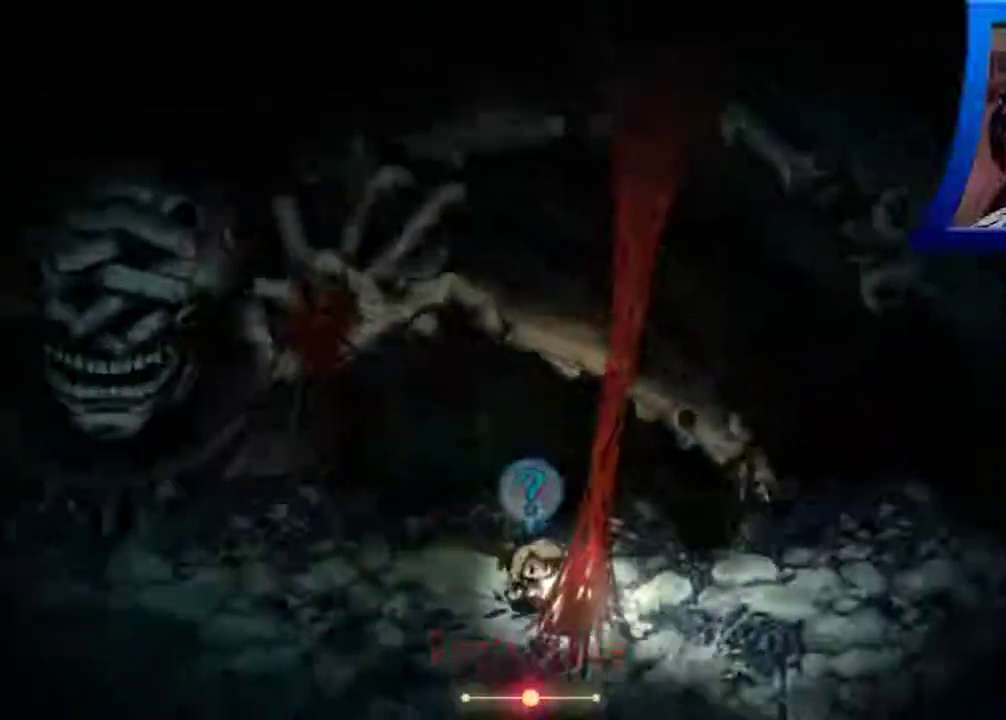
Gameplay with a controller (Xbox layout); each line is a JSON object with the inputs held at the frame after it. "events" lists button and stick changes between this image and that frame as [ms after this image, input, new state], when the widget could be followed in between. Not read: L3 R3.
{"buttons": [], "left_stick": "down", "right_stick": "center", "events": [[50, "A", "down"], [150, "left_stick", "down"], [183, "A", "up"], [217, "A", "down"], [483, "A", "up"]]}
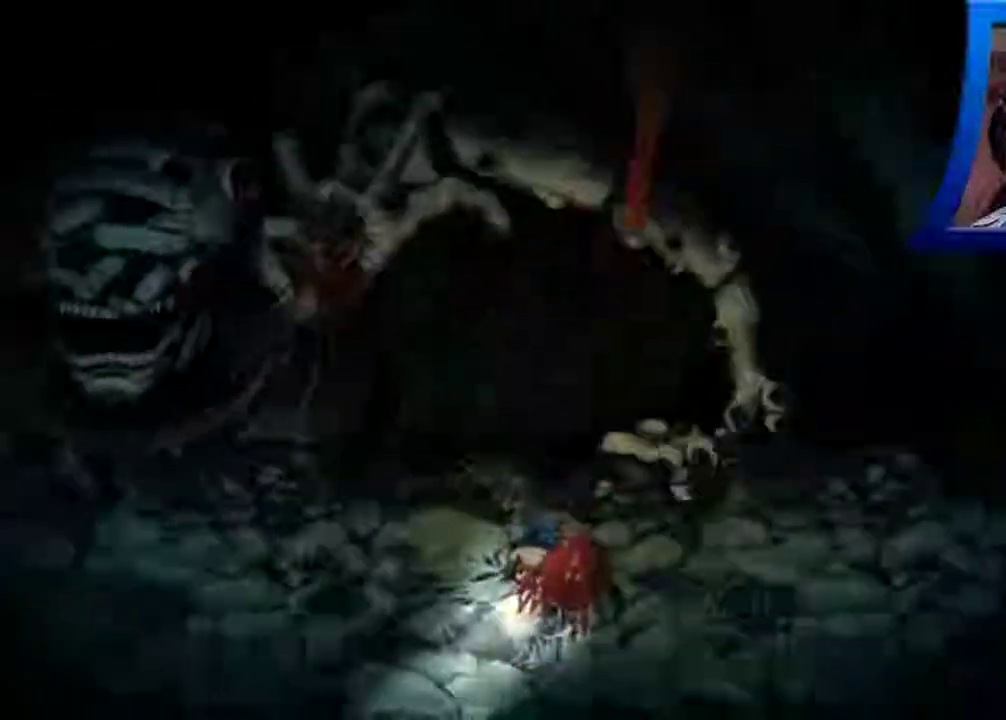
{"buttons": [], "left_stick": "down-left", "right_stick": "center", "events": [[83, "A", "down"], [167, "left_stick", "down-left"], [200, "A", "up"]]}
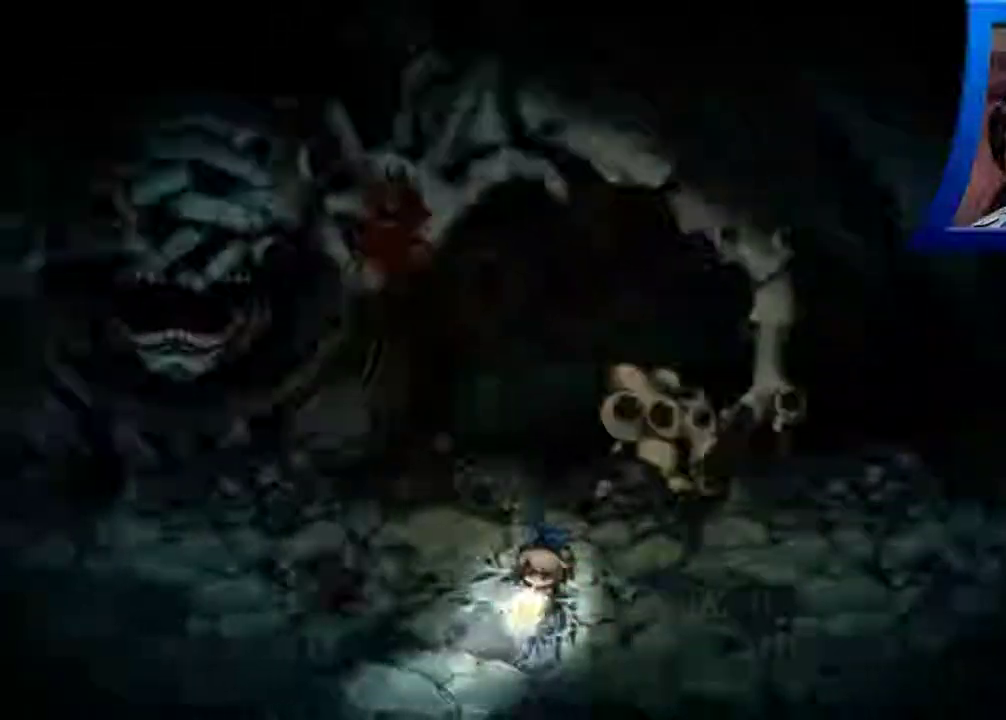
{"buttons": [], "left_stick": "down-left", "right_stick": "center", "events": []}
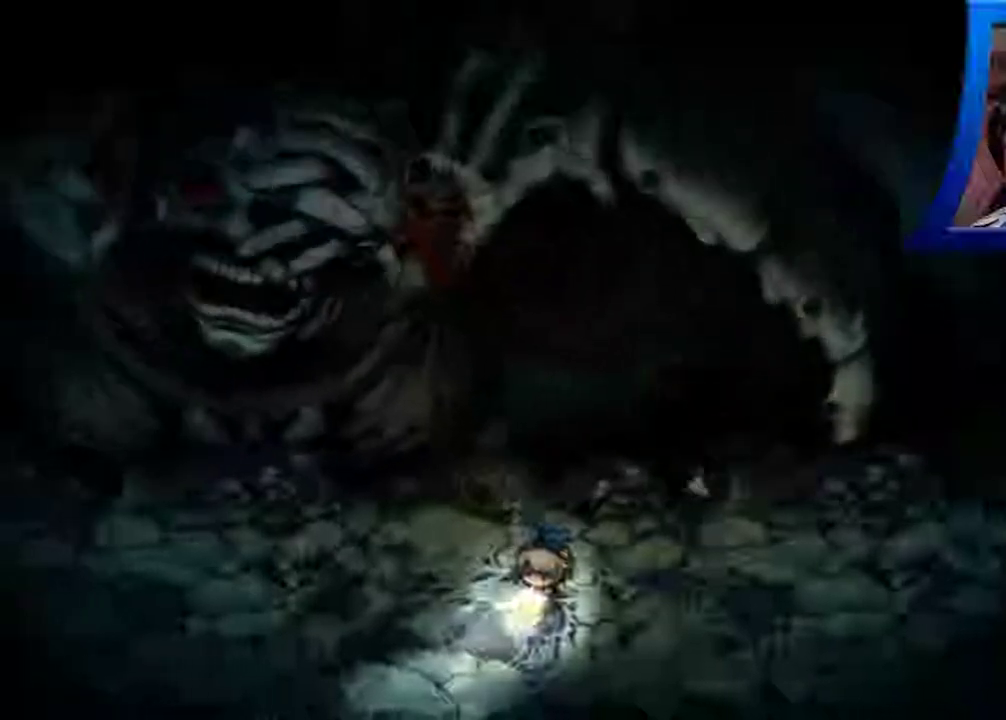
{"buttons": [], "left_stick": "down-left", "right_stick": "center", "events": []}
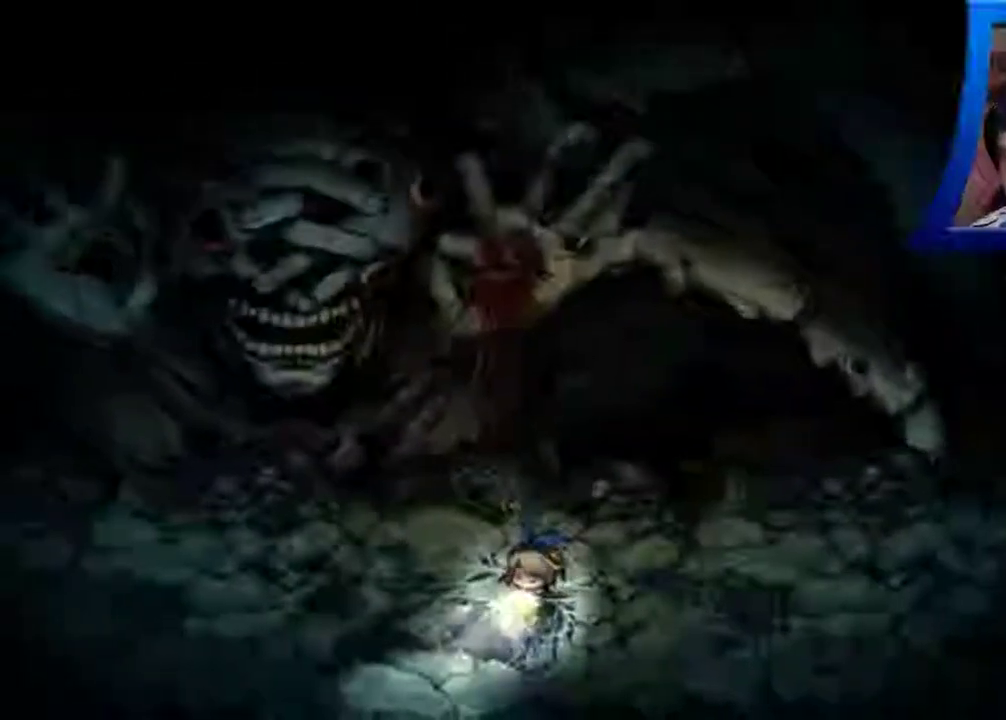
{"buttons": [], "left_stick": "down-left", "right_stick": "center", "events": []}
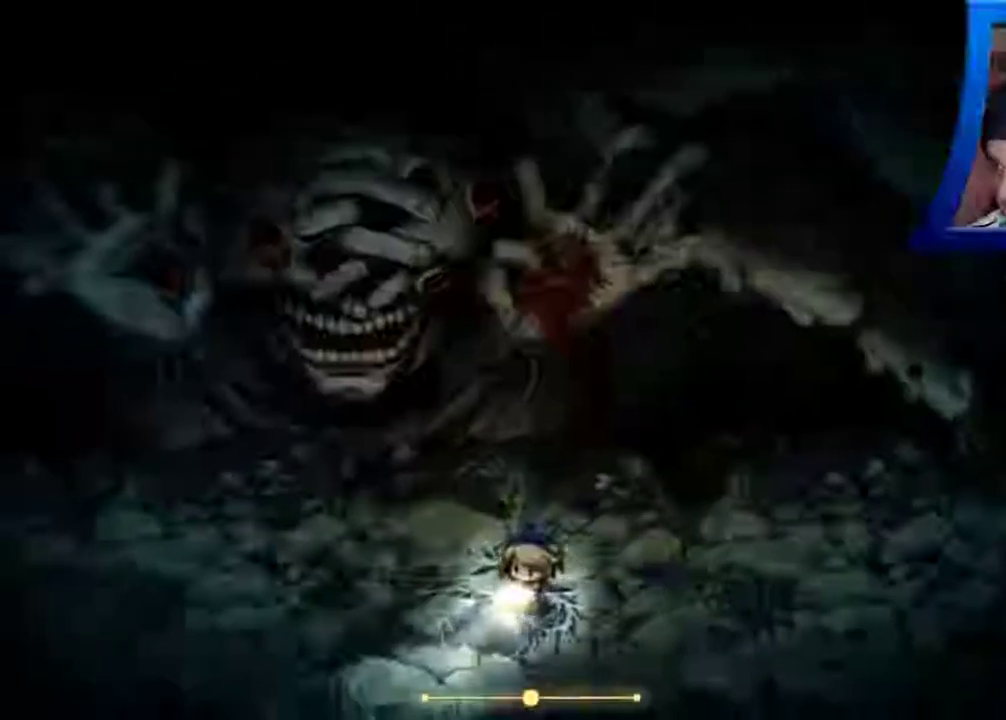
{"buttons": [], "left_stick": "left", "right_stick": "center", "events": [[483, "left_stick", "left"]]}
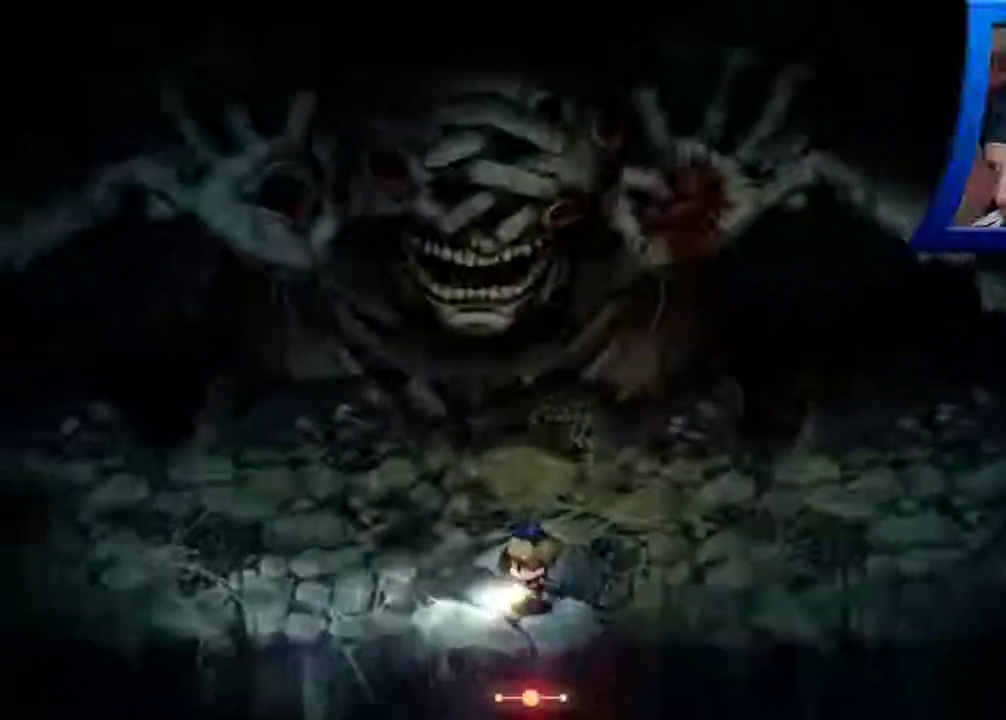
{"buttons": [], "left_stick": "left", "right_stick": "center", "events": []}
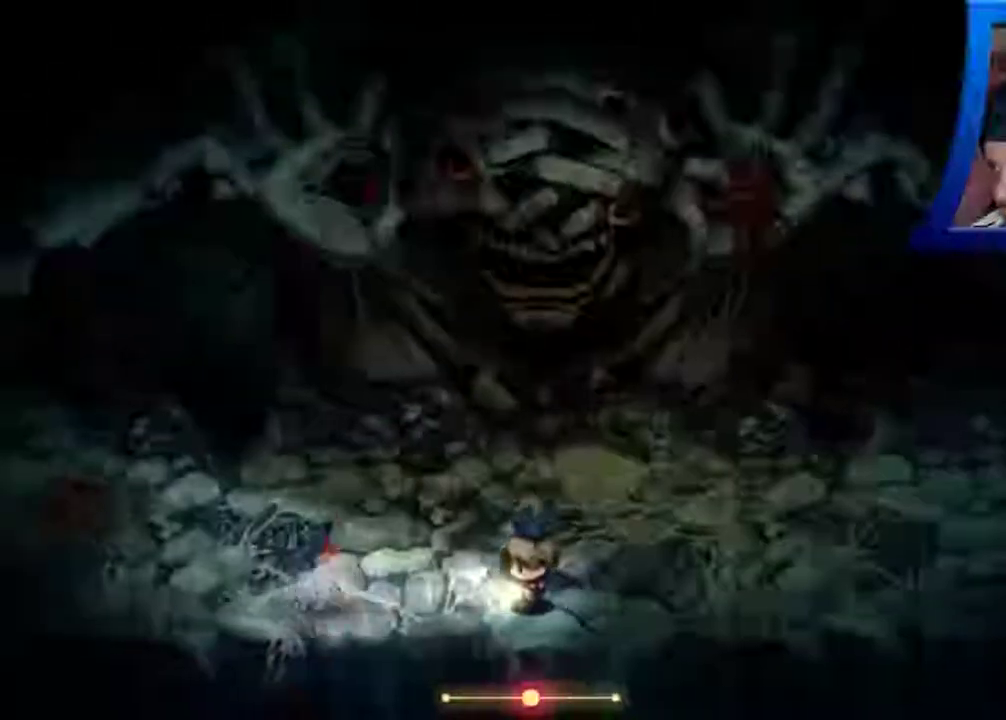
{"buttons": [], "left_stick": "up-left", "right_stick": "center", "events": [[417, "left_stick", "up-left"]]}
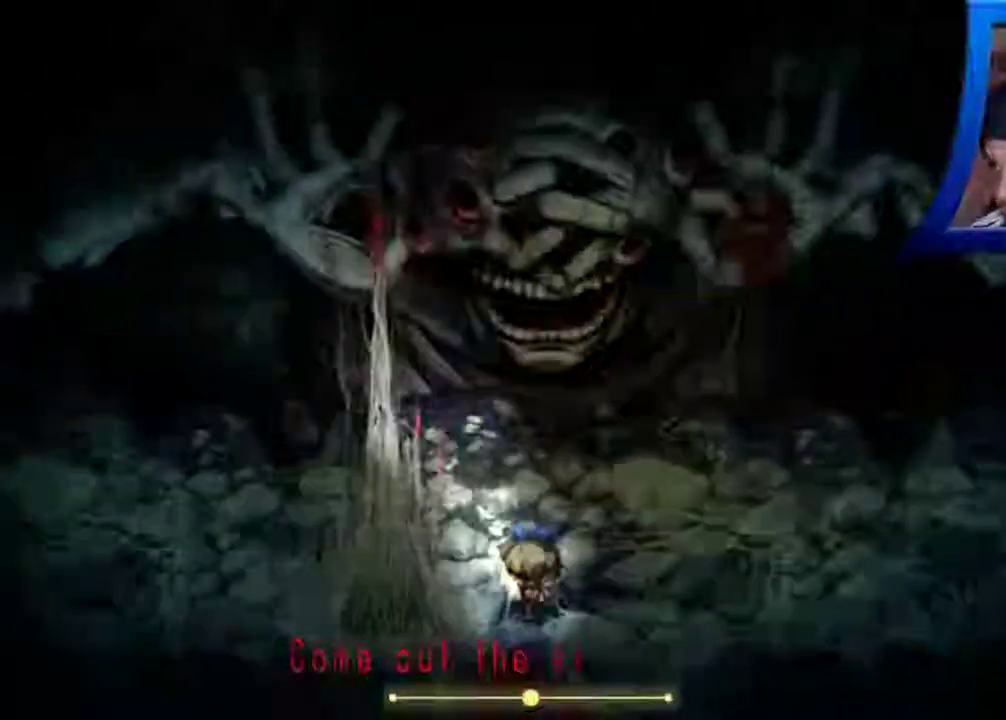
{"buttons": [], "left_stick": "up-left", "right_stick": "center", "events": []}
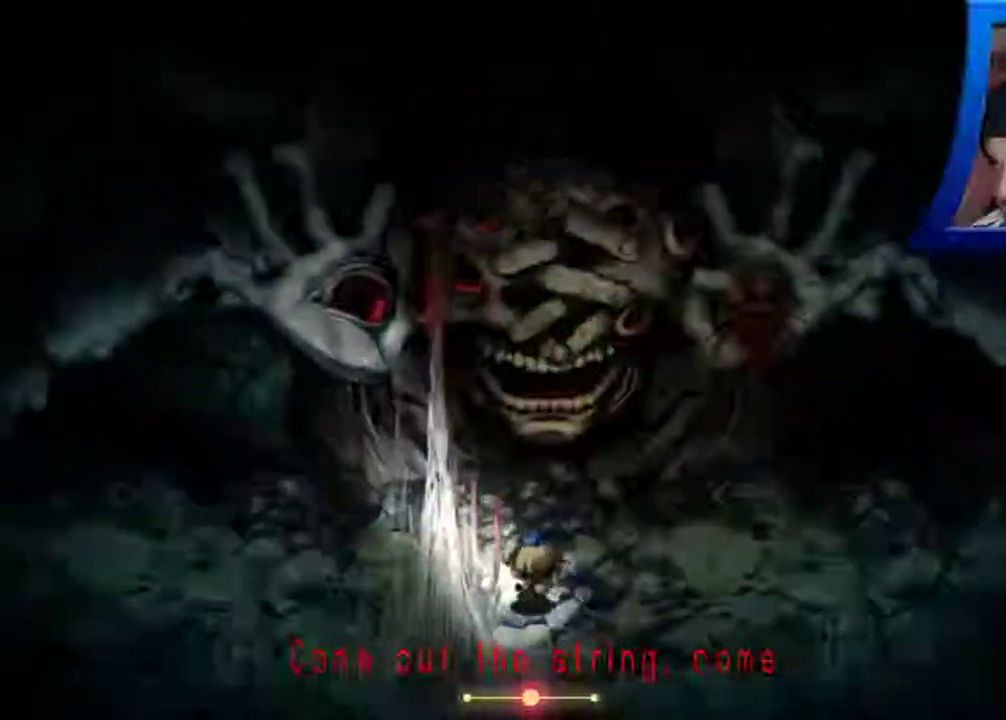
{"buttons": [], "left_stick": "left", "right_stick": "center", "events": [[383, "left_stick", "left"]]}
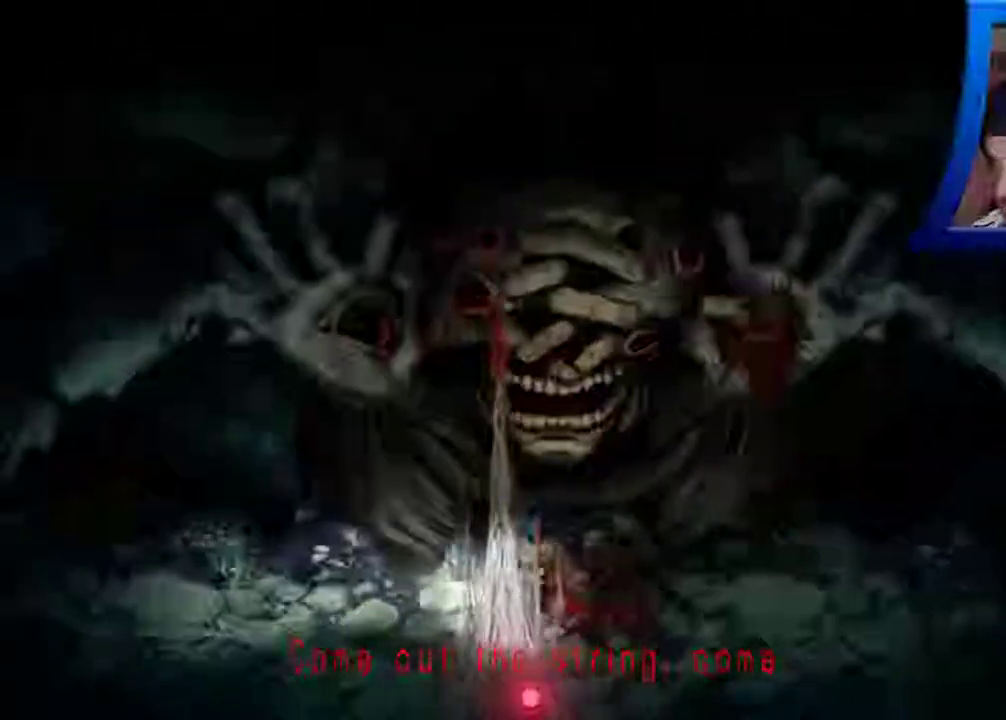
{"buttons": [], "left_stick": "left", "right_stick": "center", "events": []}
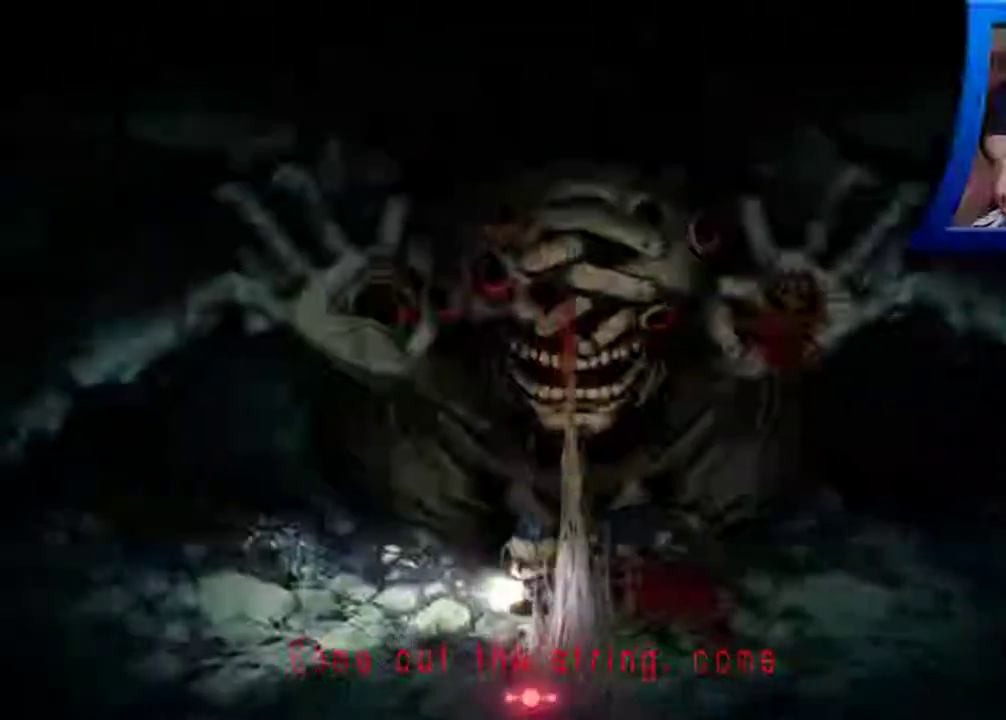
{"buttons": [], "left_stick": "down-left", "right_stick": "center", "events": [[183, "left_stick", "down-left"]]}
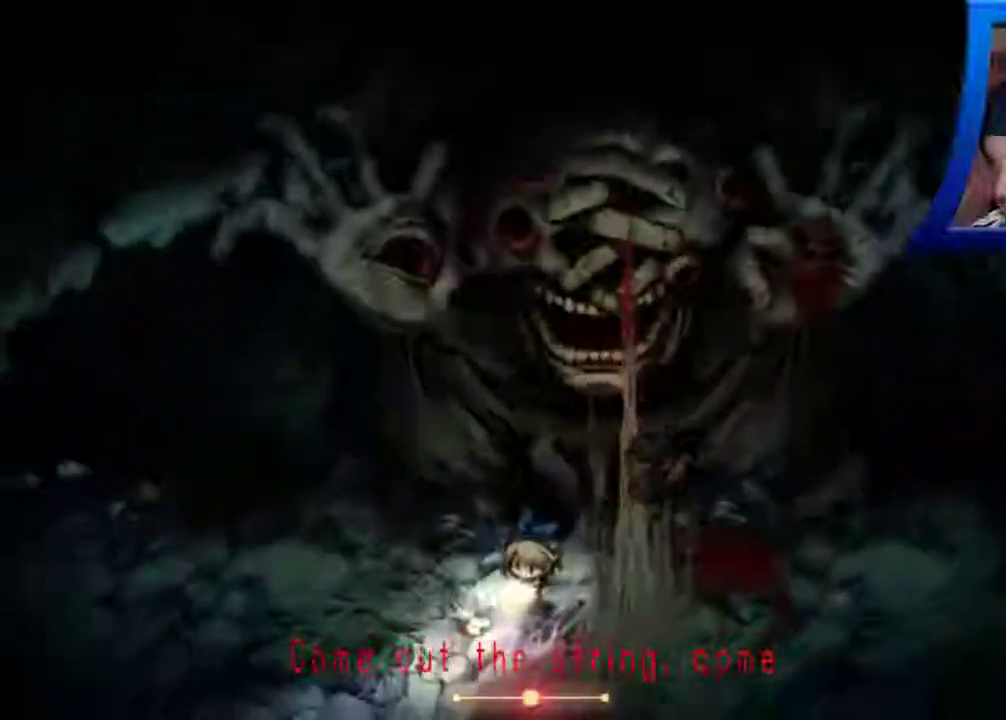
{"buttons": [], "left_stick": "down-left", "right_stick": "center", "events": []}
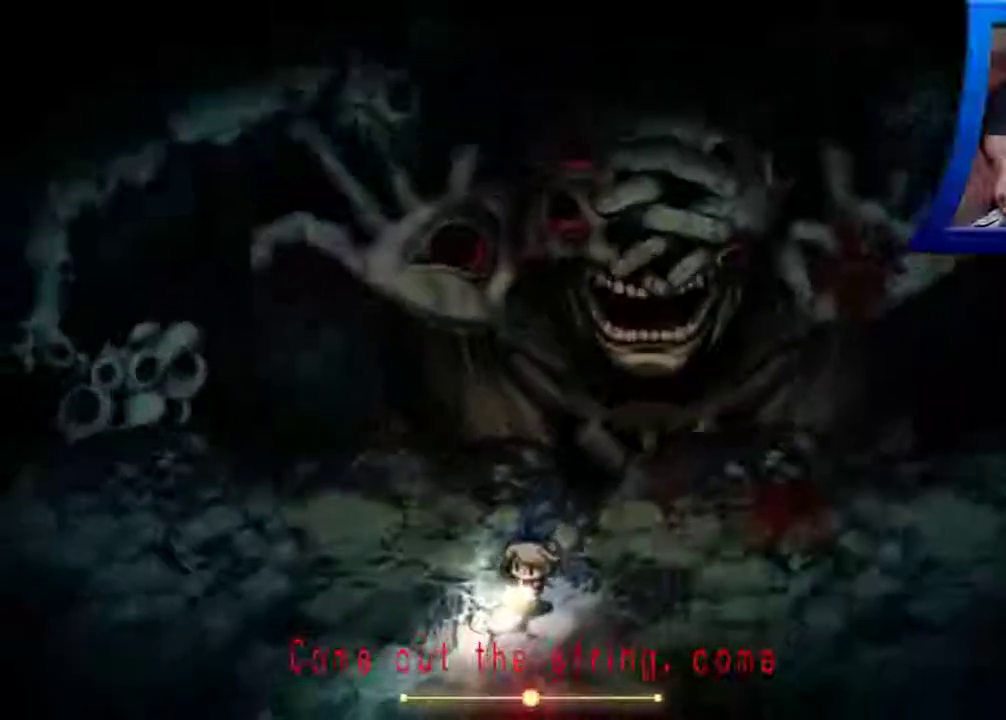
{"buttons": [], "left_stick": "down-left", "right_stick": "center", "events": []}
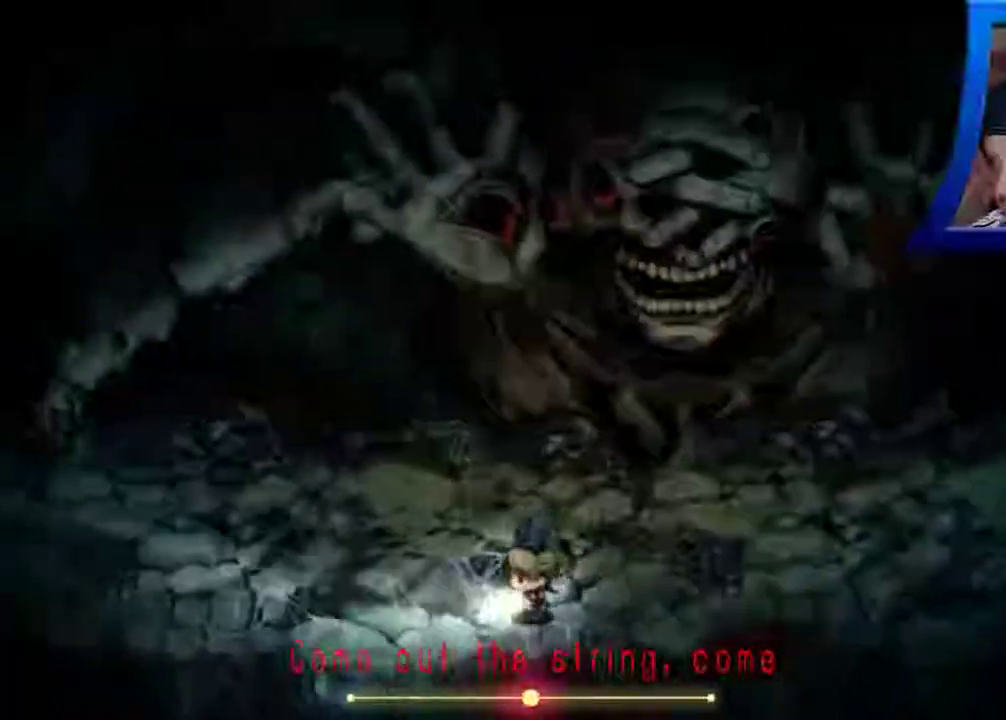
{"buttons": [], "left_stick": "left", "right_stick": "center", "events": [[117, "left_stick", "left"]]}
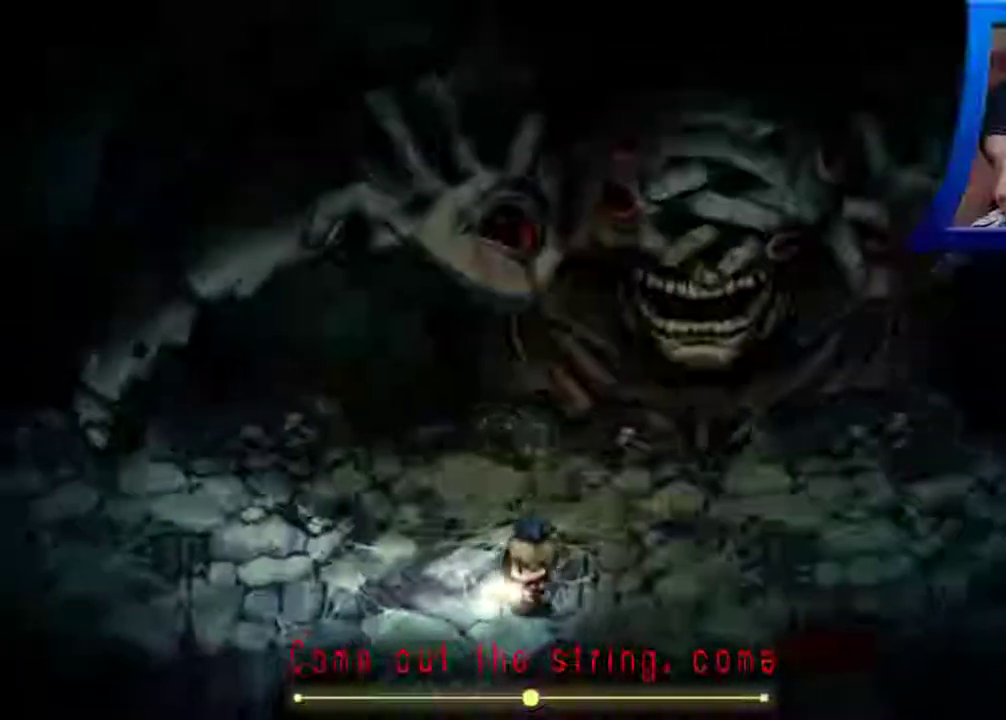
{"buttons": [], "left_stick": "left", "right_stick": "center", "events": []}
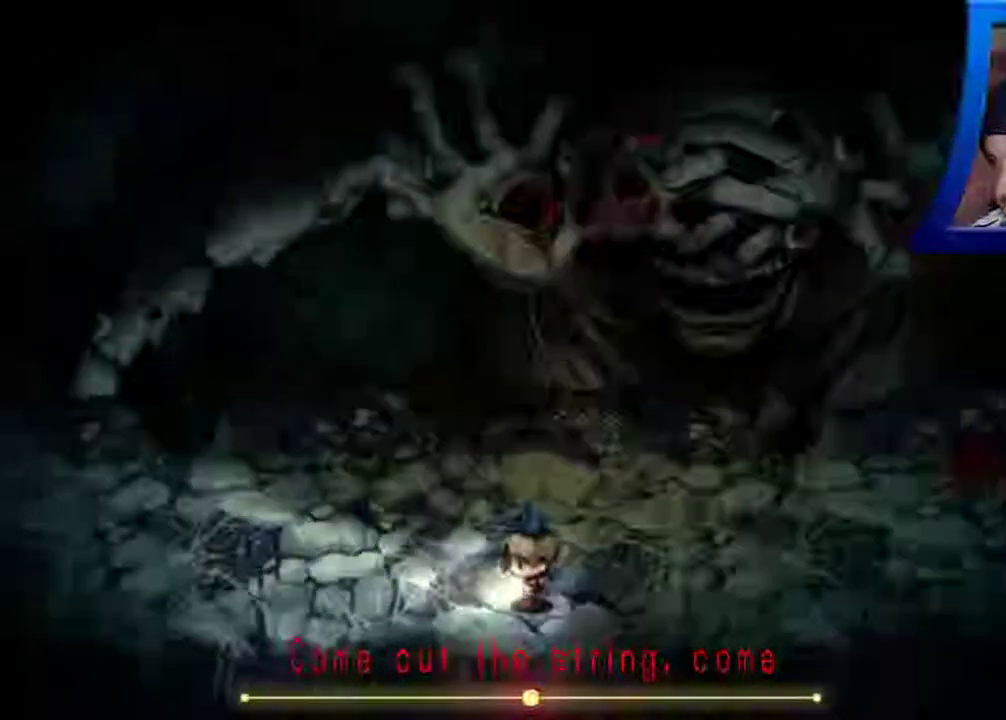
{"buttons": [], "left_stick": "left", "right_stick": "center", "events": []}
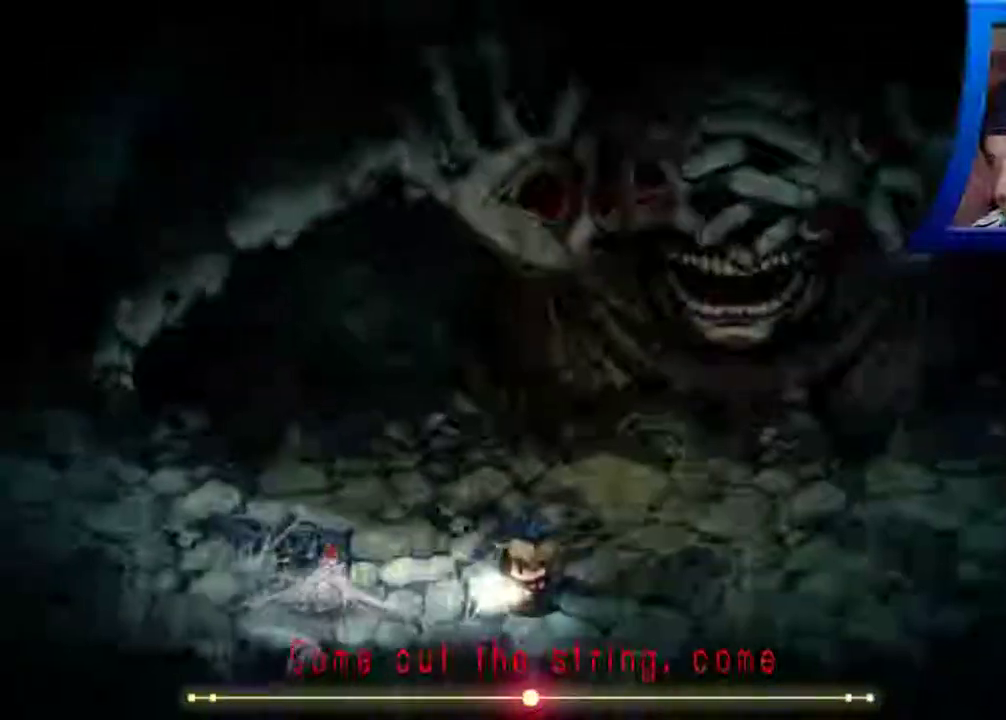
{"buttons": [], "left_stick": "up", "right_stick": "center", "events": [[400, "left_stick", "up"]]}
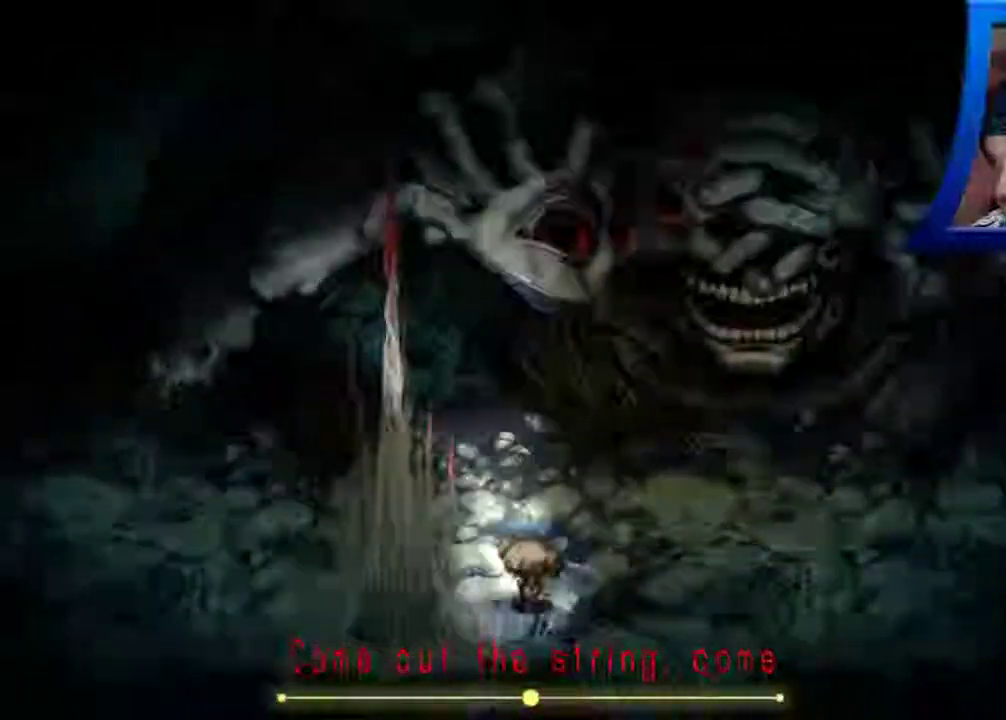
{"buttons": [], "left_stick": "left", "right_stick": "center", "events": [[33, "left_stick", "up-left"], [433, "left_stick", "left"]]}
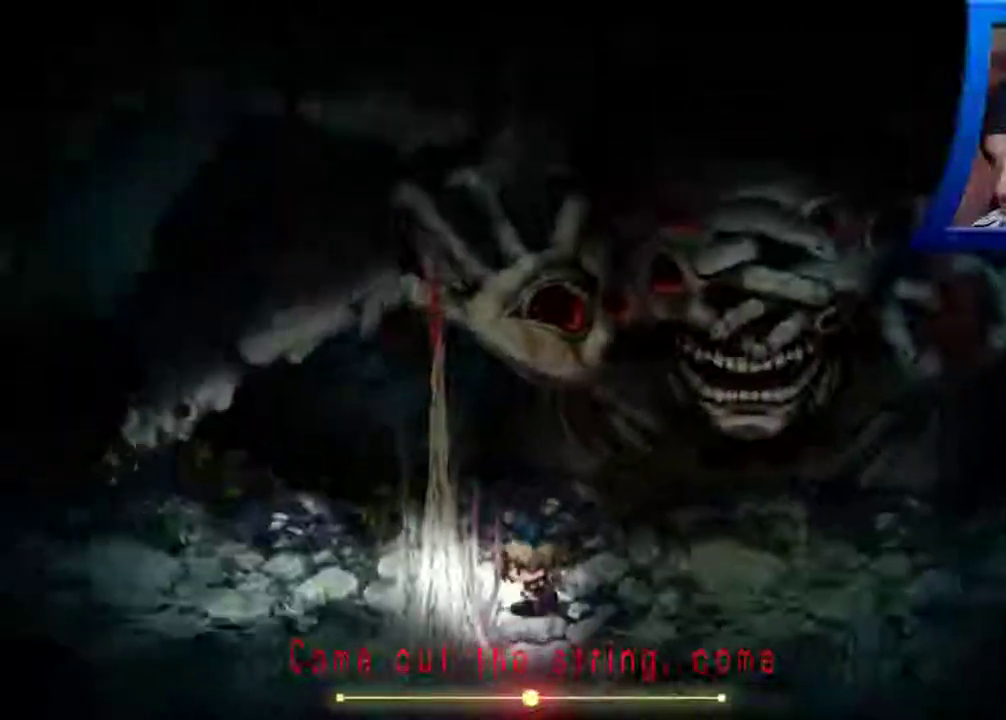
{"buttons": [], "left_stick": "left", "right_stick": "center", "events": []}
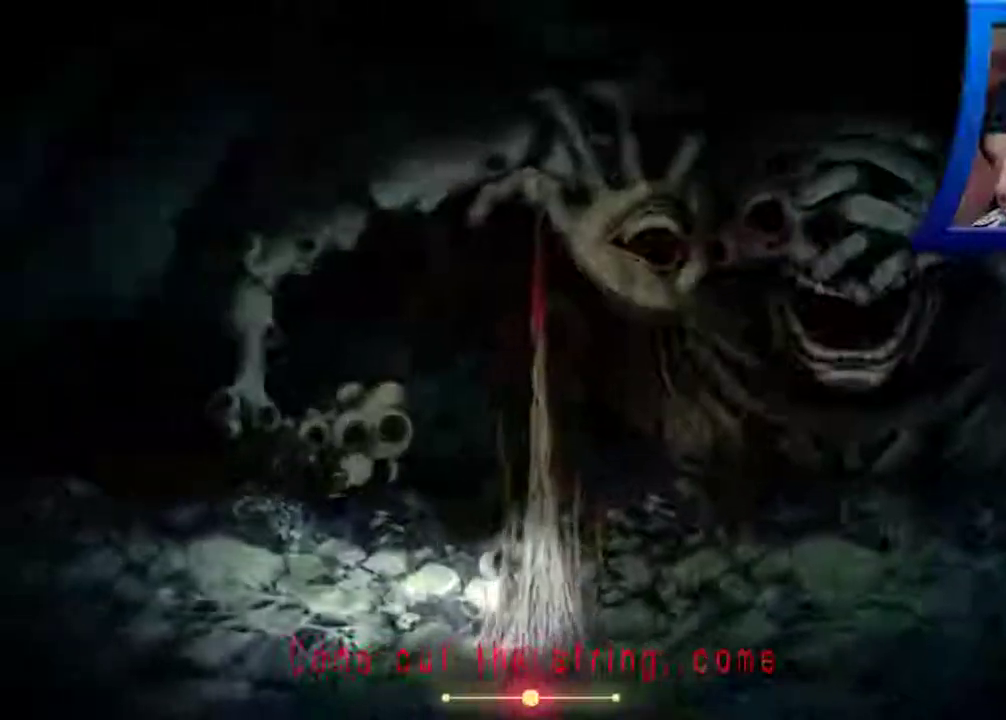
{"buttons": [], "left_stick": "down-left", "right_stick": "center", "events": [[317, "left_stick", "down-left"]]}
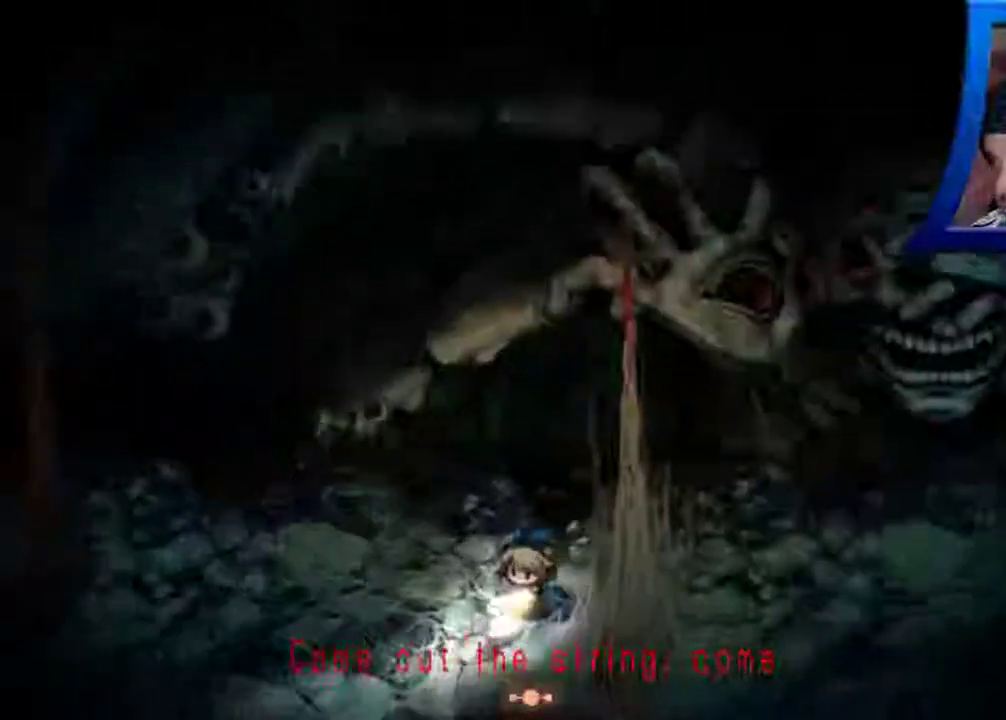
{"buttons": [], "left_stick": "left", "right_stick": "center", "events": [[350, "left_stick", "left"]]}
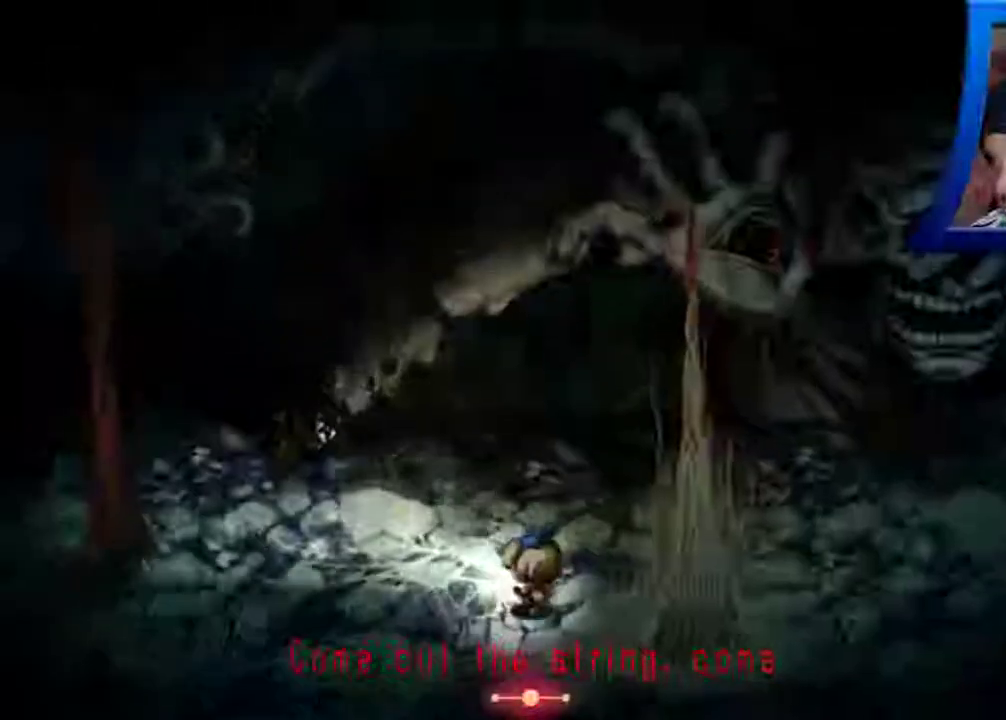
{"buttons": [], "left_stick": "left", "right_stick": "center", "events": []}
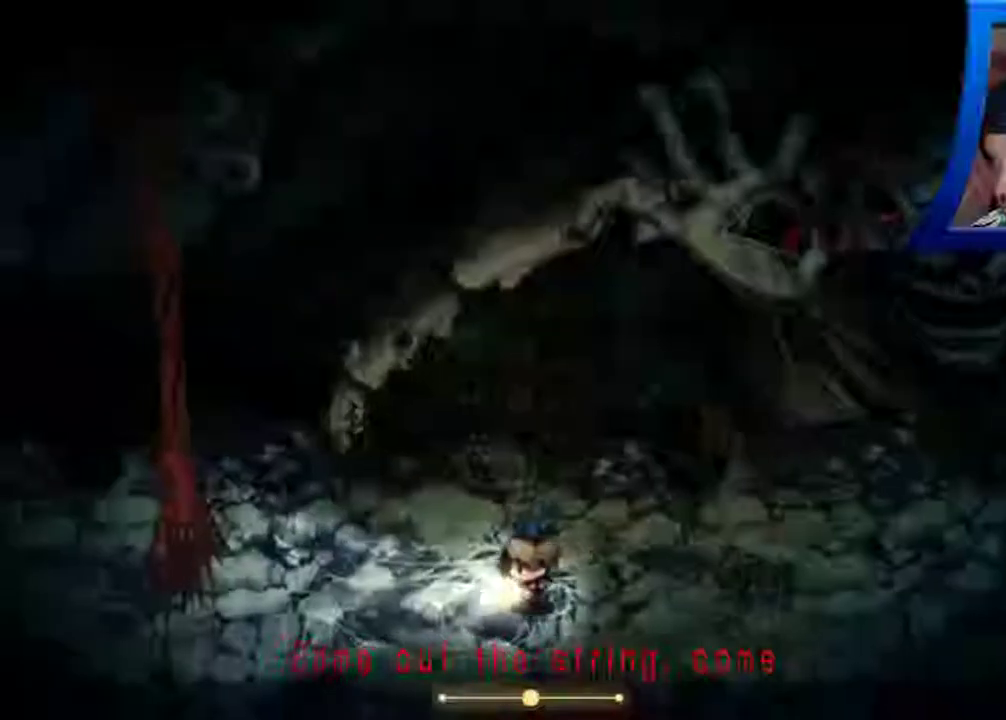
{"buttons": [], "left_stick": "left", "right_stick": "center", "events": []}
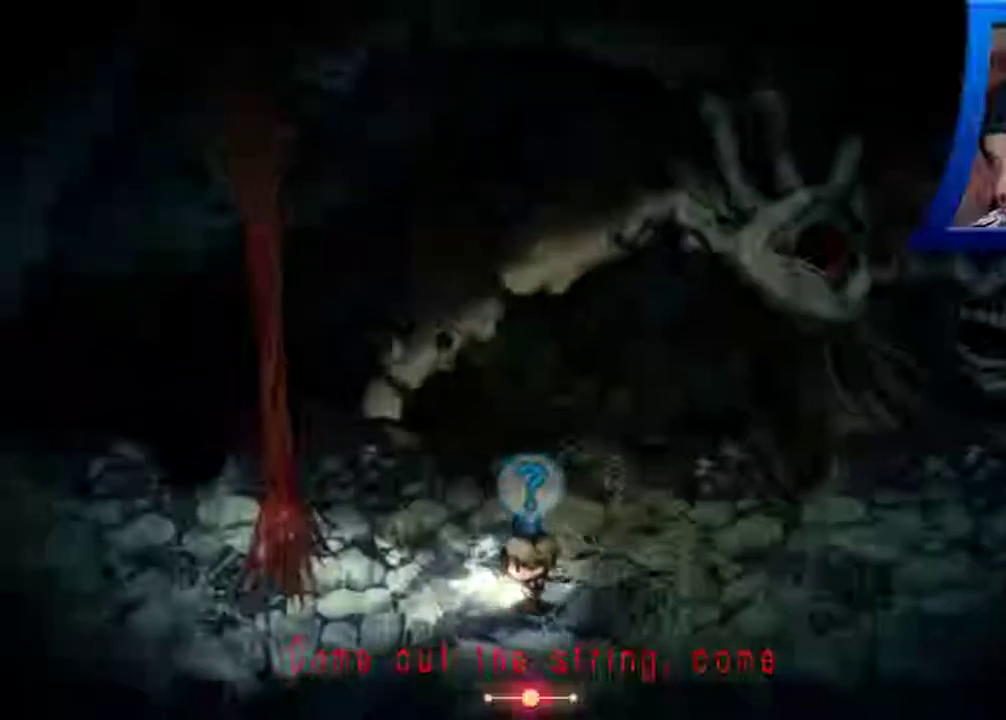
{"buttons": [], "left_stick": "left", "right_stick": "center", "events": []}
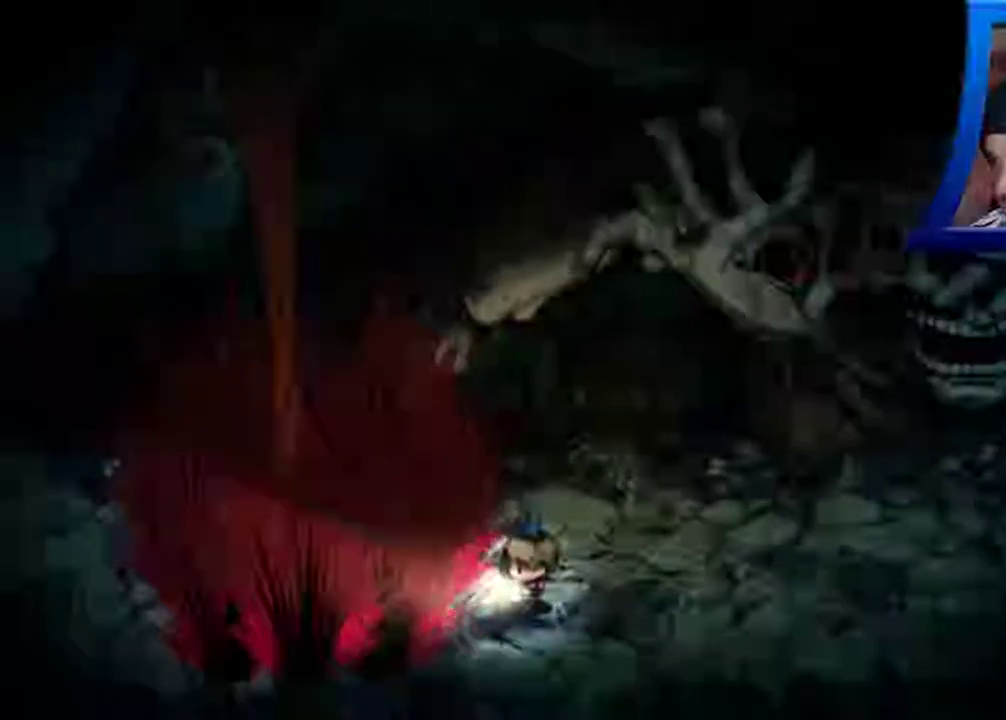
{"buttons": [], "left_stick": "right", "right_stick": "center", "events": [[67, "left_stick", "center"], [433, "left_stick", "up-right"], [483, "left_stick", "right"]]}
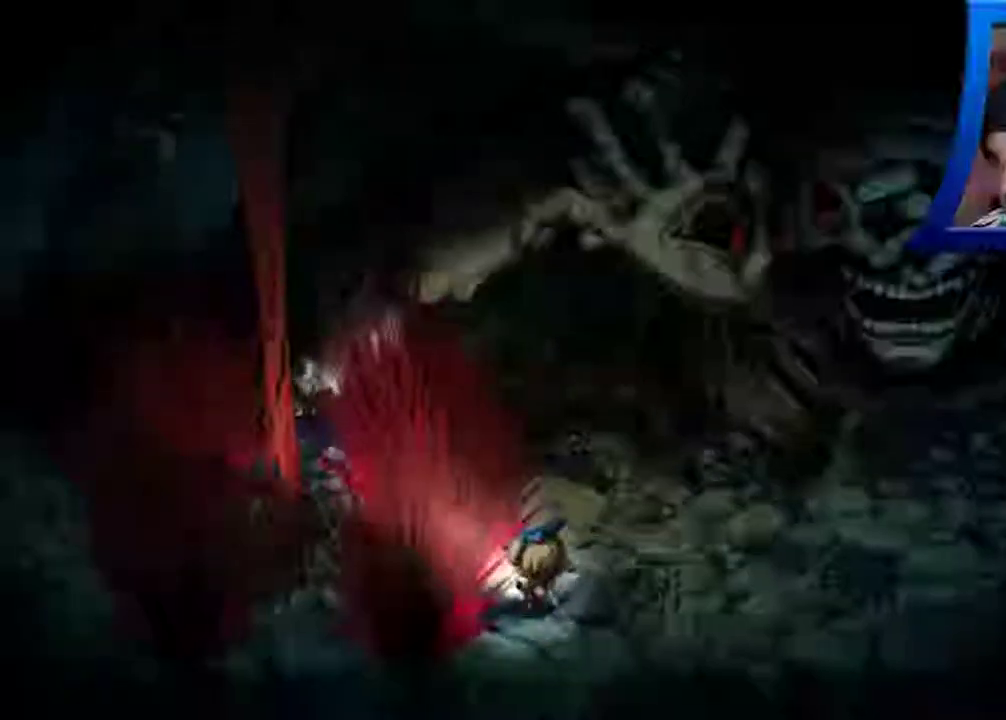
{"buttons": [], "left_stick": "right", "right_stick": "center", "events": []}
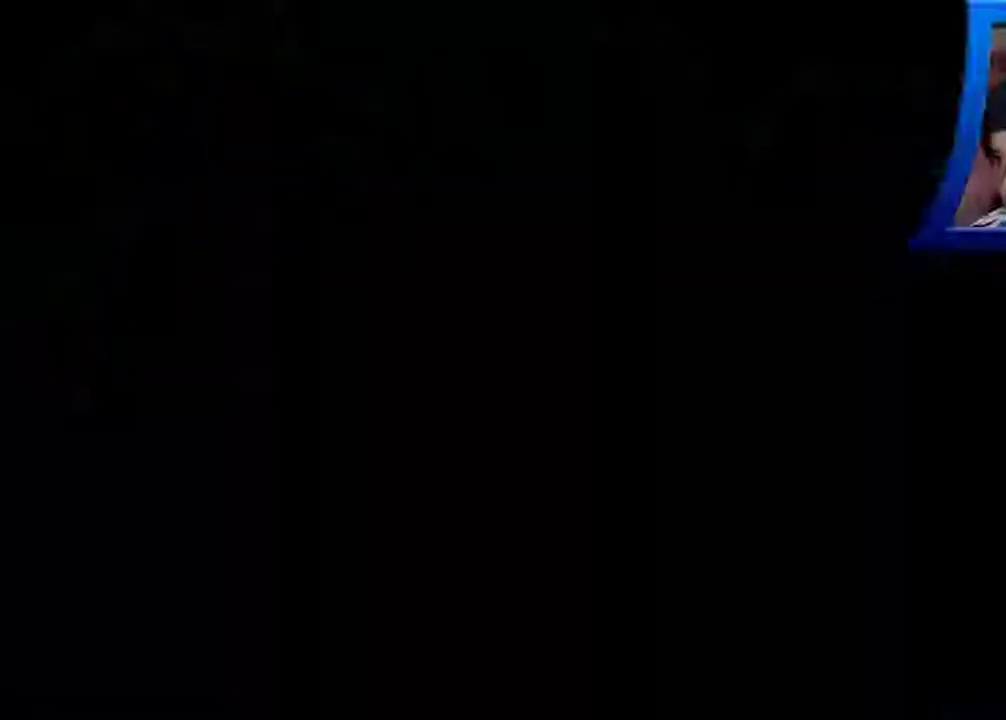
{"buttons": [], "left_stick": "right", "right_stick": "center", "events": []}
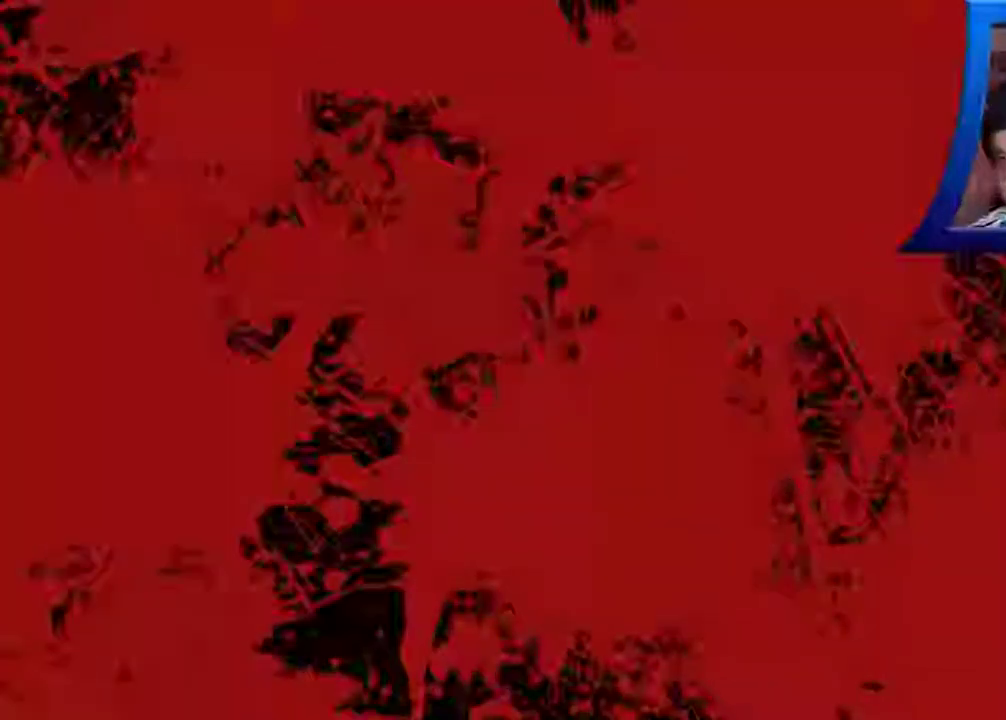
{"buttons": ["R2"], "left_stick": "right", "right_stick": "center"}
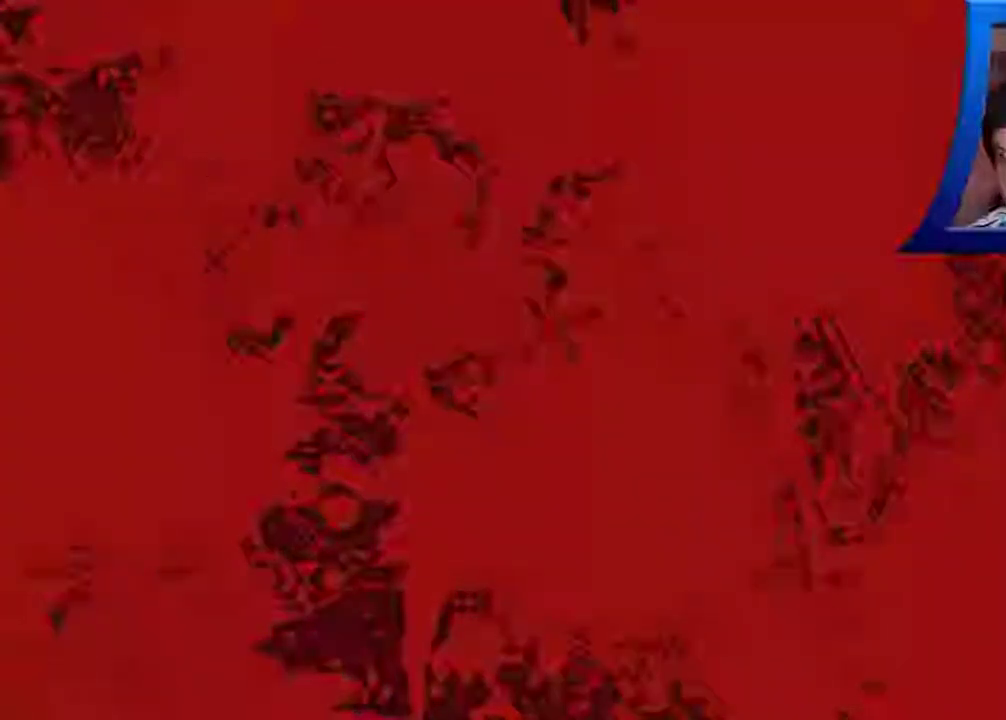
{"buttons": [], "left_stick": "center", "right_stick": "center", "events": [[100, "R2", "up"], [433, "left_stick", "center"]]}